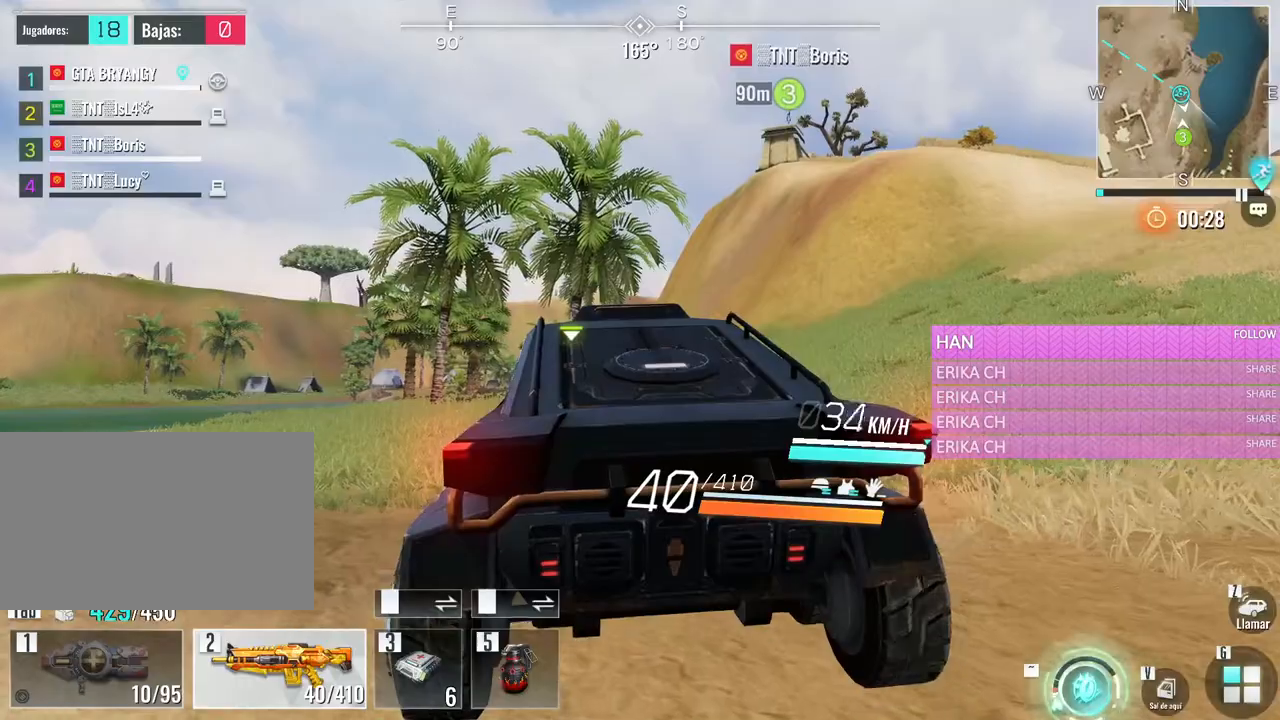
Gameplay with keyboard and mouse; each line is a JSON object with the keys and mouse buttons held at the frame after it. "events" lists presses ("down") and releases ("up") of "1", "2", "3", "4", "5", "a", "alt", "c", "caps_lock", "ctrl", "d", "e", "f", "g", "q", "r", "s", "shift", "space", "t", "tab", "v", "w", "x", "z", "mouse_left", "mouse_wheel" and "mouse_right" between this image and that frame as [ms after this image, input, new state], when the widget could be followed in between. "mouse_left", "mouse_wheel", "mouse_right" = the "left", "wheel", "right" buttons of the "mouse" list. No other keys are recorded. "wheel" means that the mouse wheel is clicked or scrolled. Not read: mouse_move.
{"keys": [], "mouse": [], "events": [[66, "d", "down"], [300, "d", "up"]]}
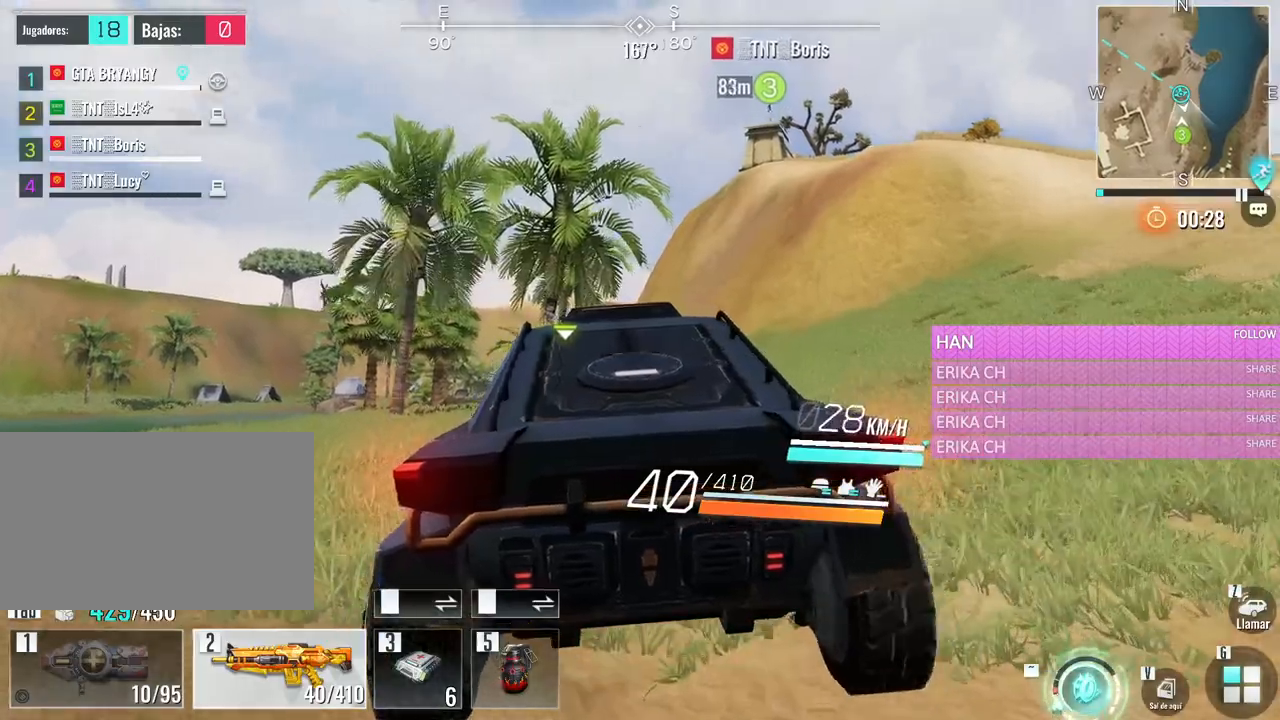
{"keys": [], "mouse": [], "events": []}
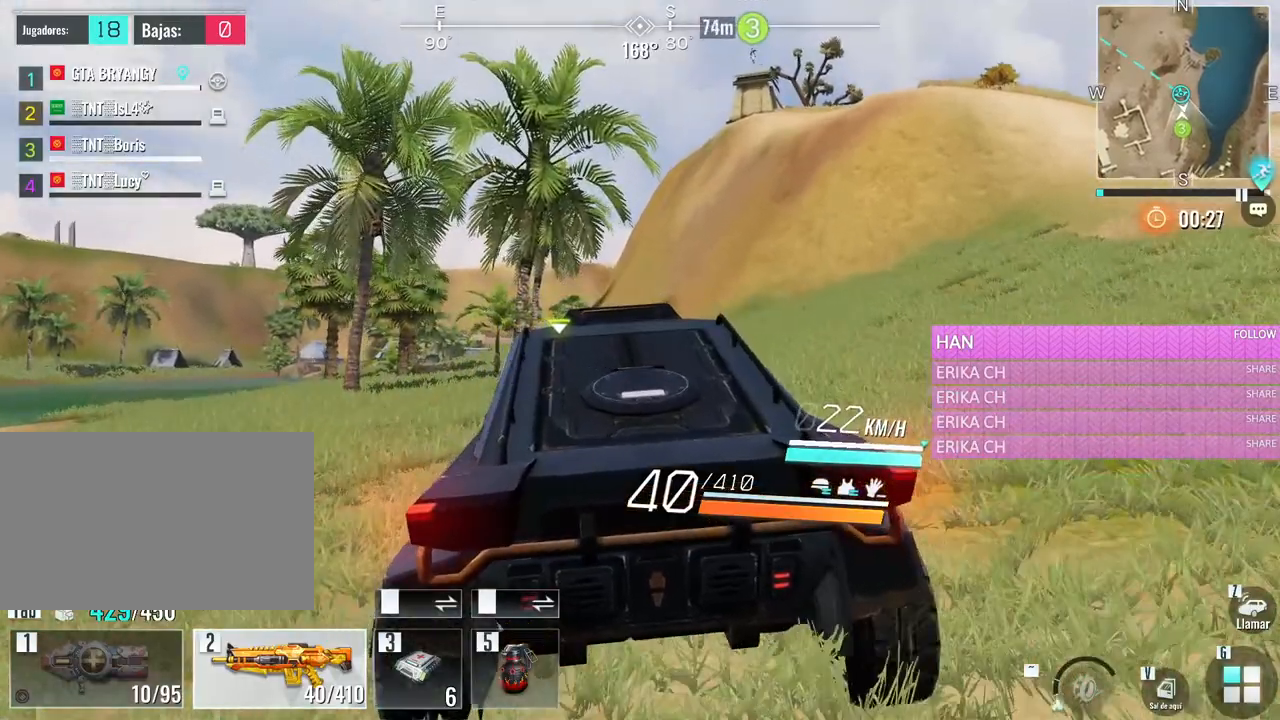
{"keys": [], "mouse": [], "events": []}
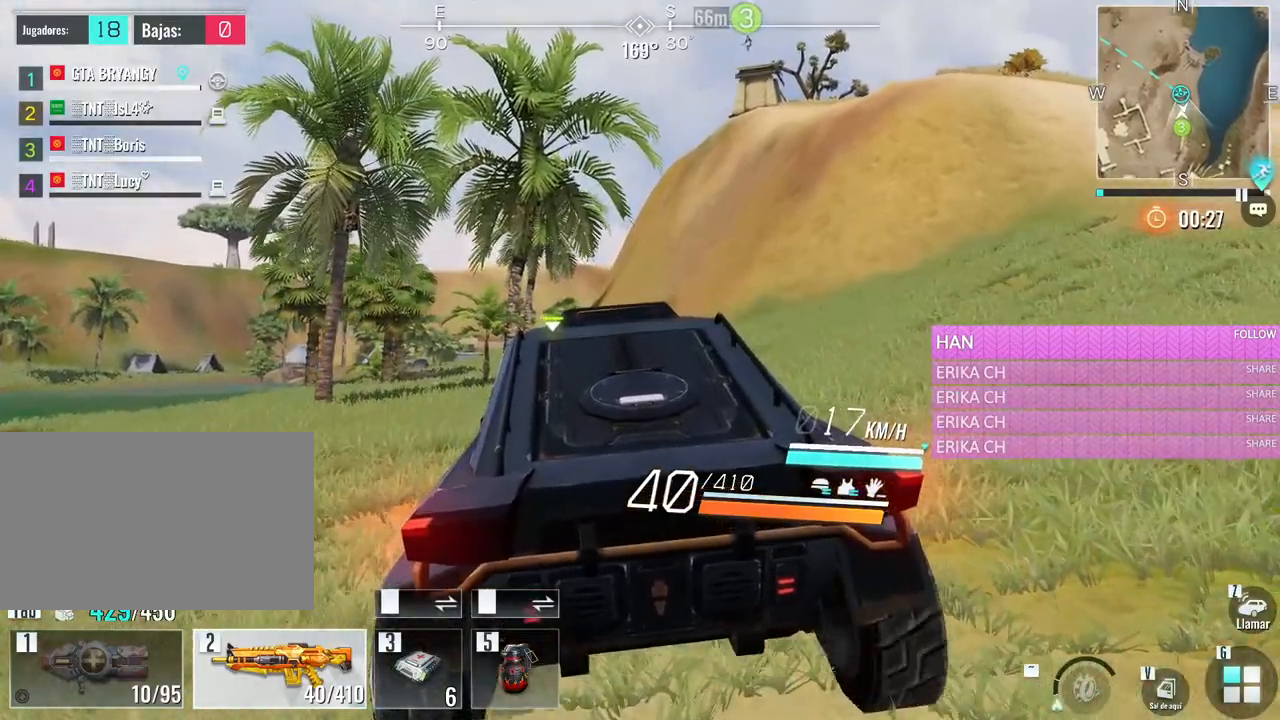
{"keys": [], "mouse": [], "events": []}
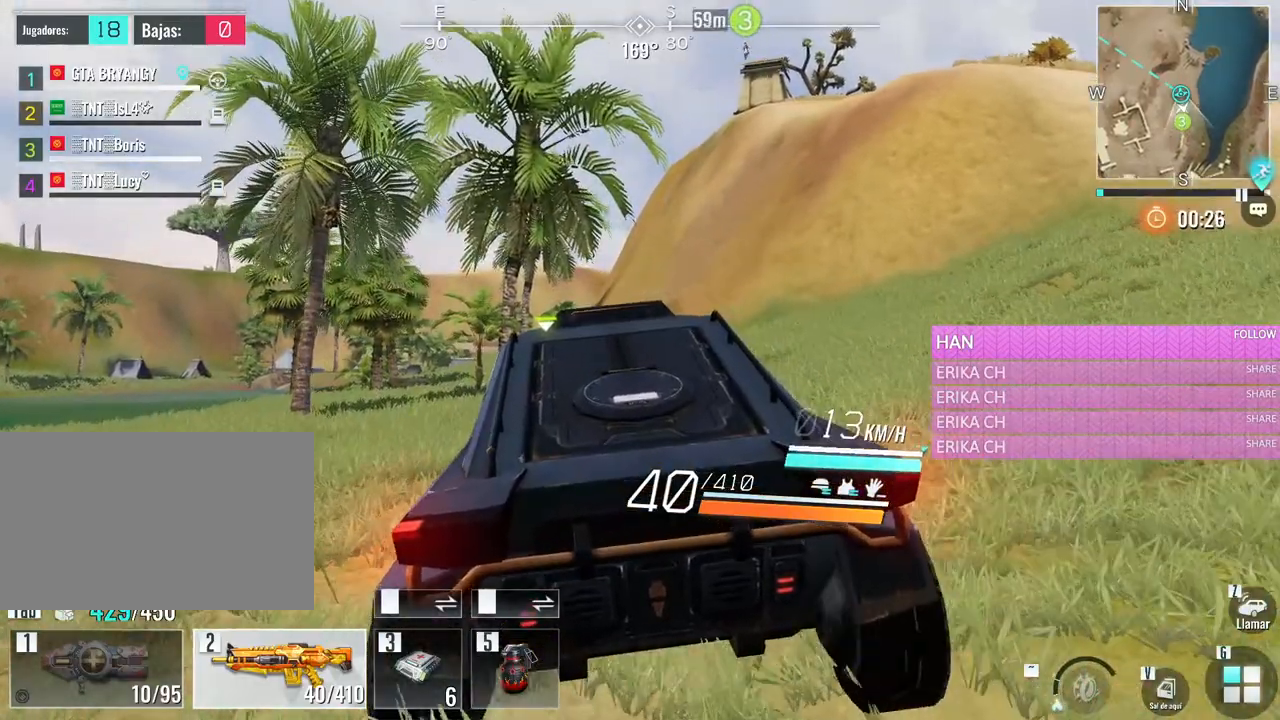
{"keys": ["d", "w"], "mouse": [], "events": [[416, "w", "down"], [500, "d", "down"]]}
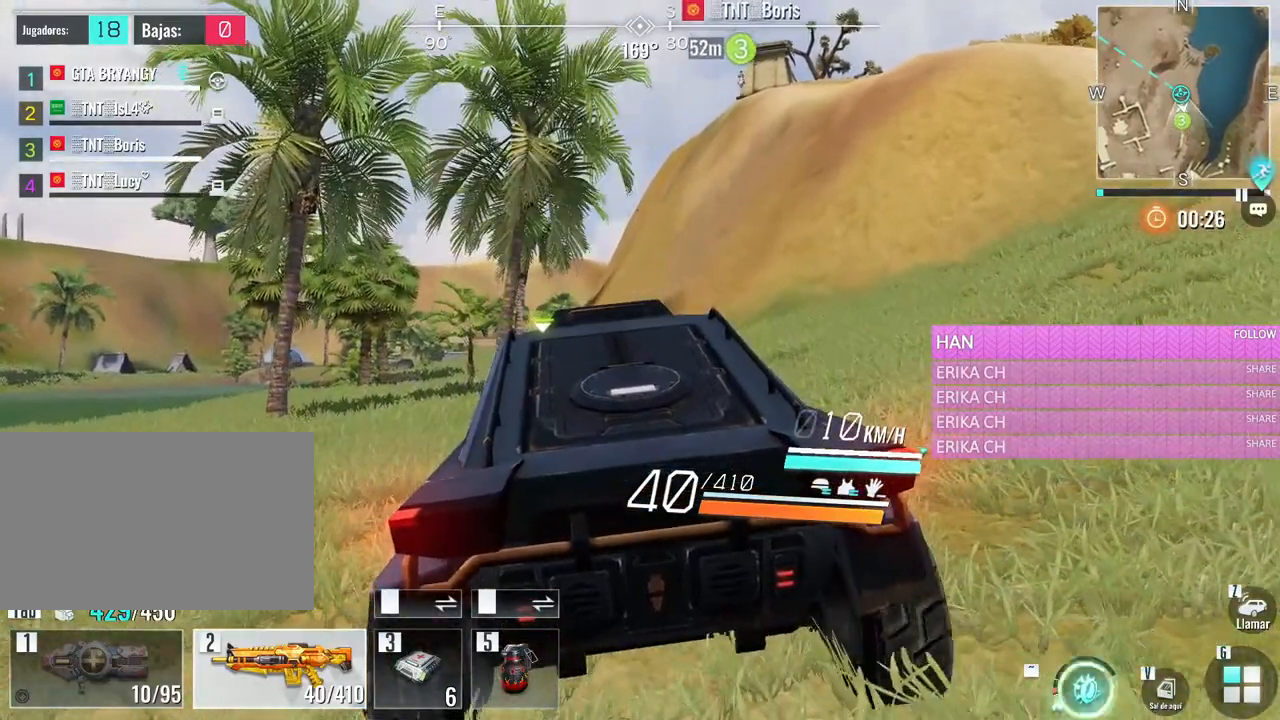
{"keys": ["w"], "mouse": [], "events": [[200, "d", "up"]]}
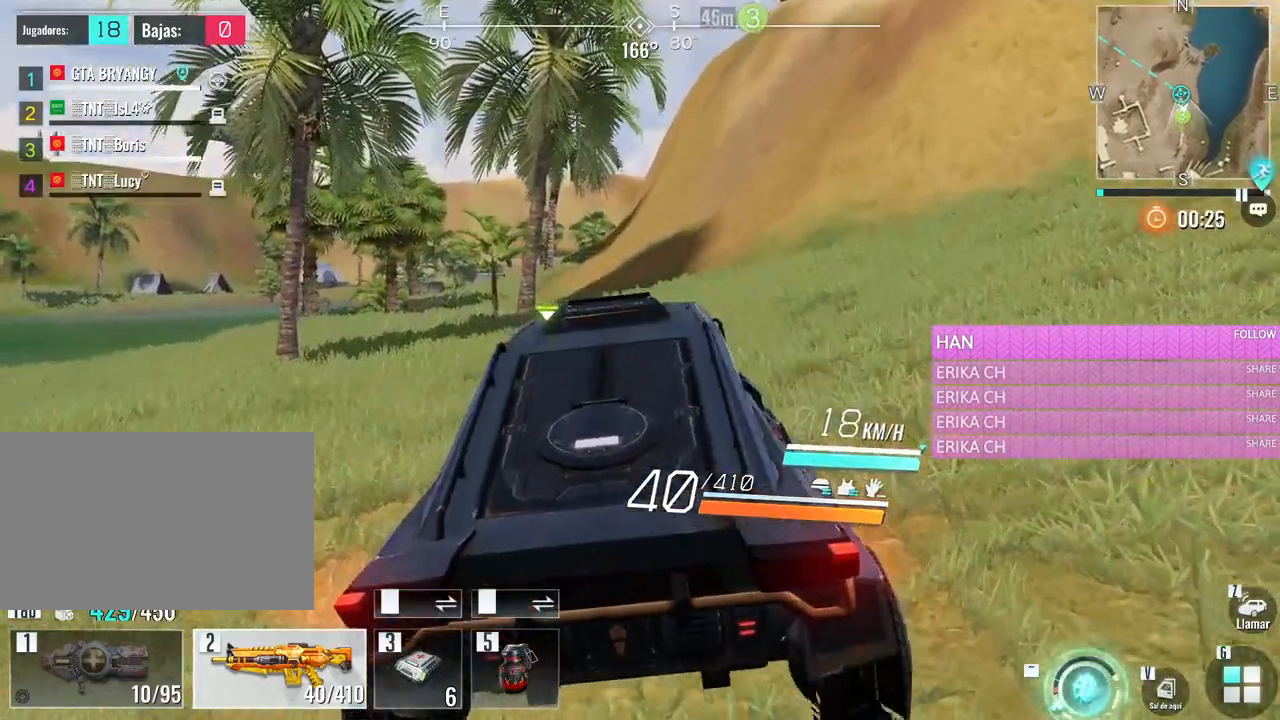
{"keys": [], "mouse": [], "events": [[166, "w", "up"]]}
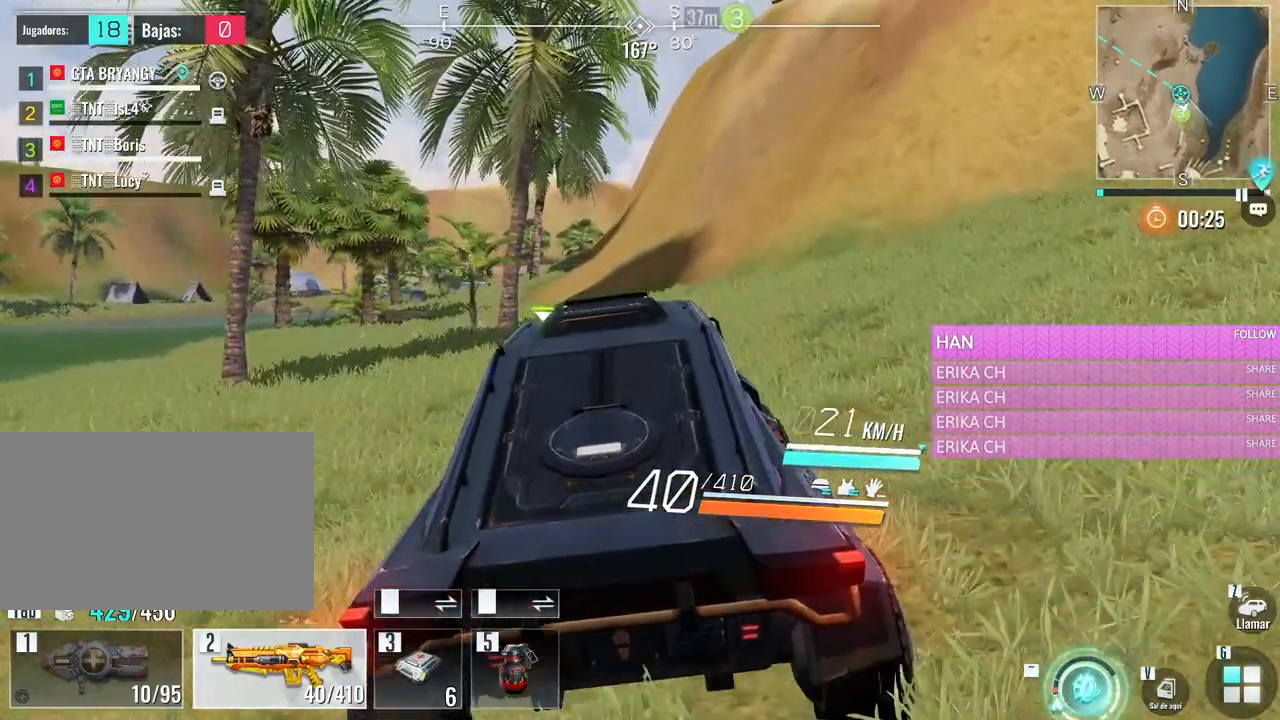
{"keys": [], "mouse": [], "events": []}
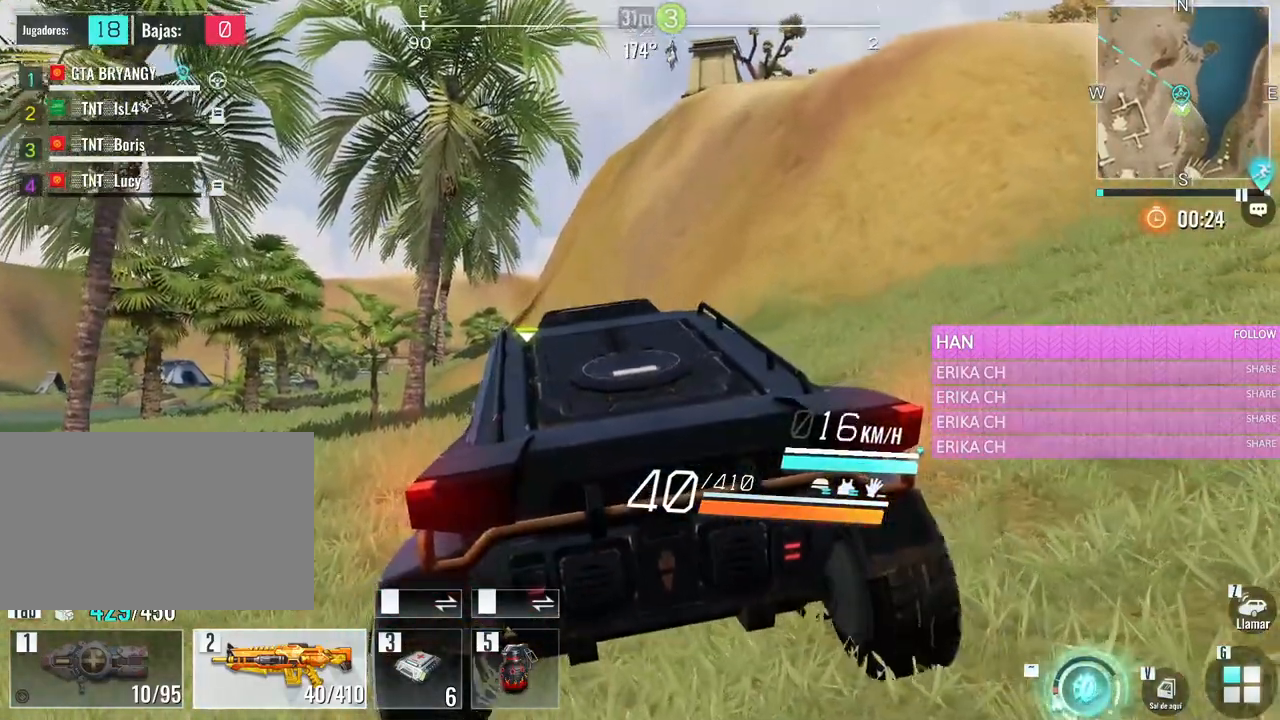
{"keys": [], "mouse": [], "events": []}
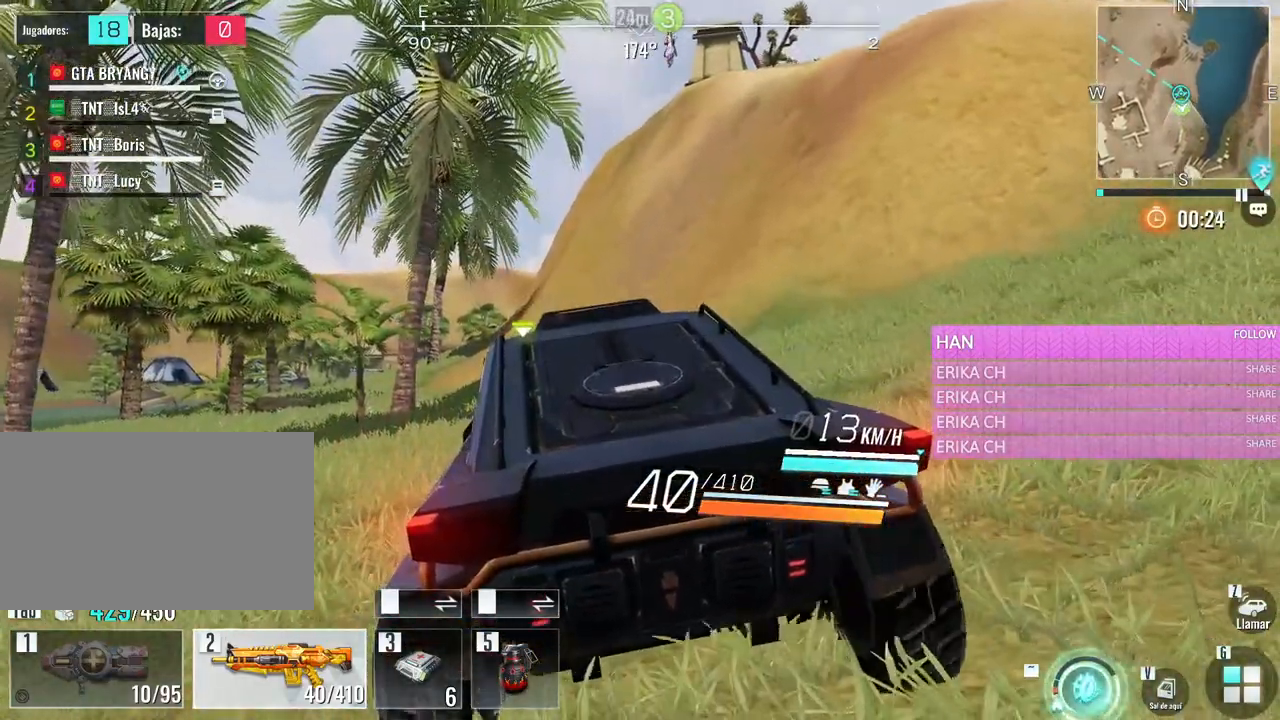
{"keys": ["a", "w"], "mouse": [], "events": [[483, "a", "down"], [483, "w", "down"]]}
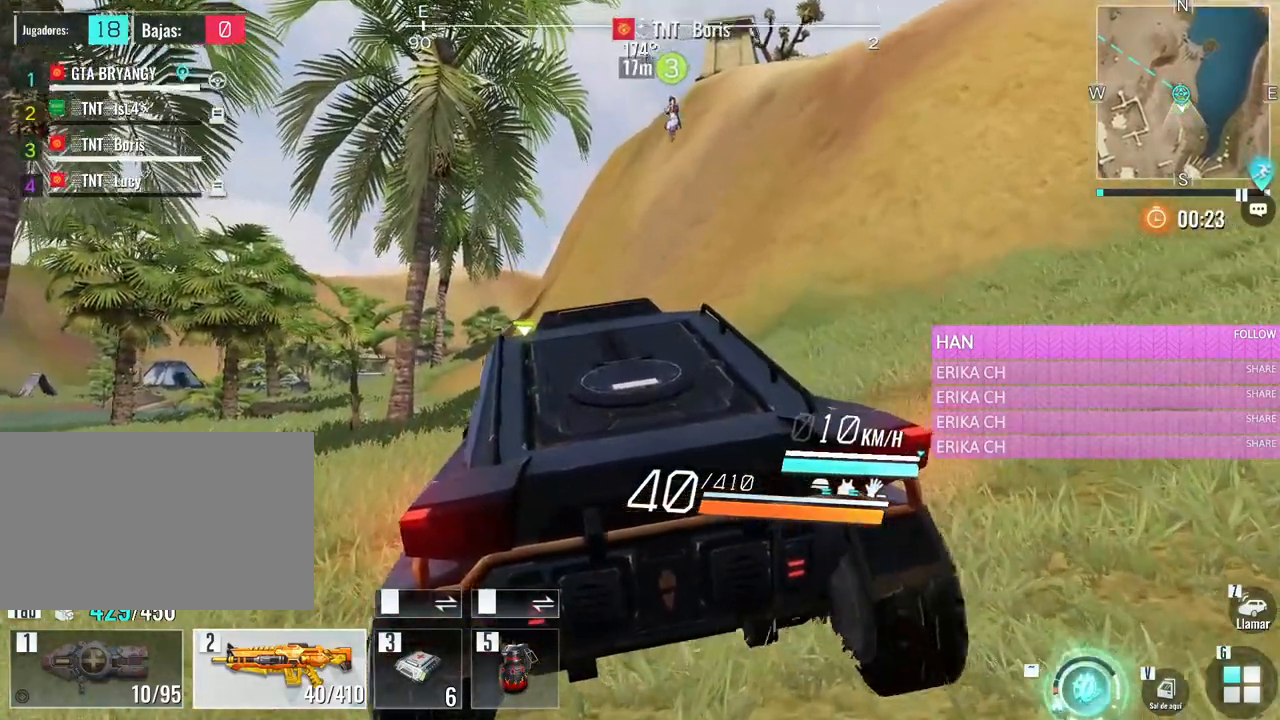
{"keys": ["a", "w"], "mouse": [], "events": []}
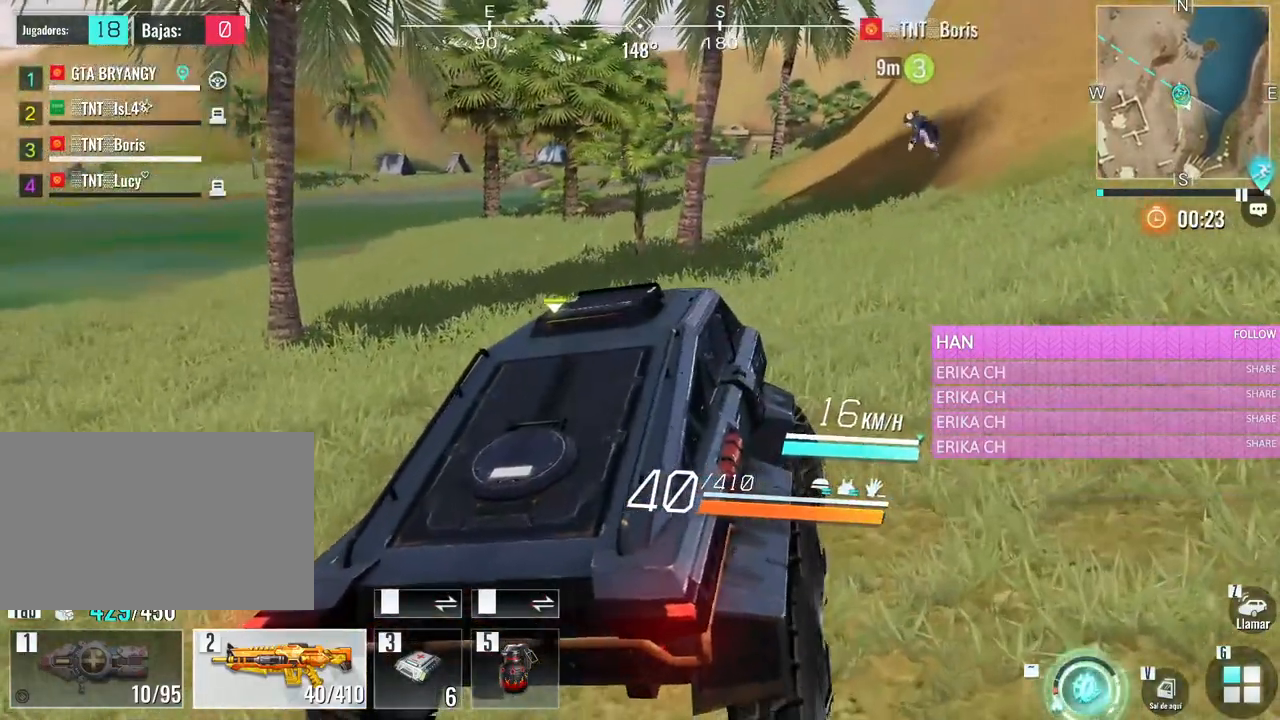
{"keys": ["a", "w"], "mouse": [], "events": []}
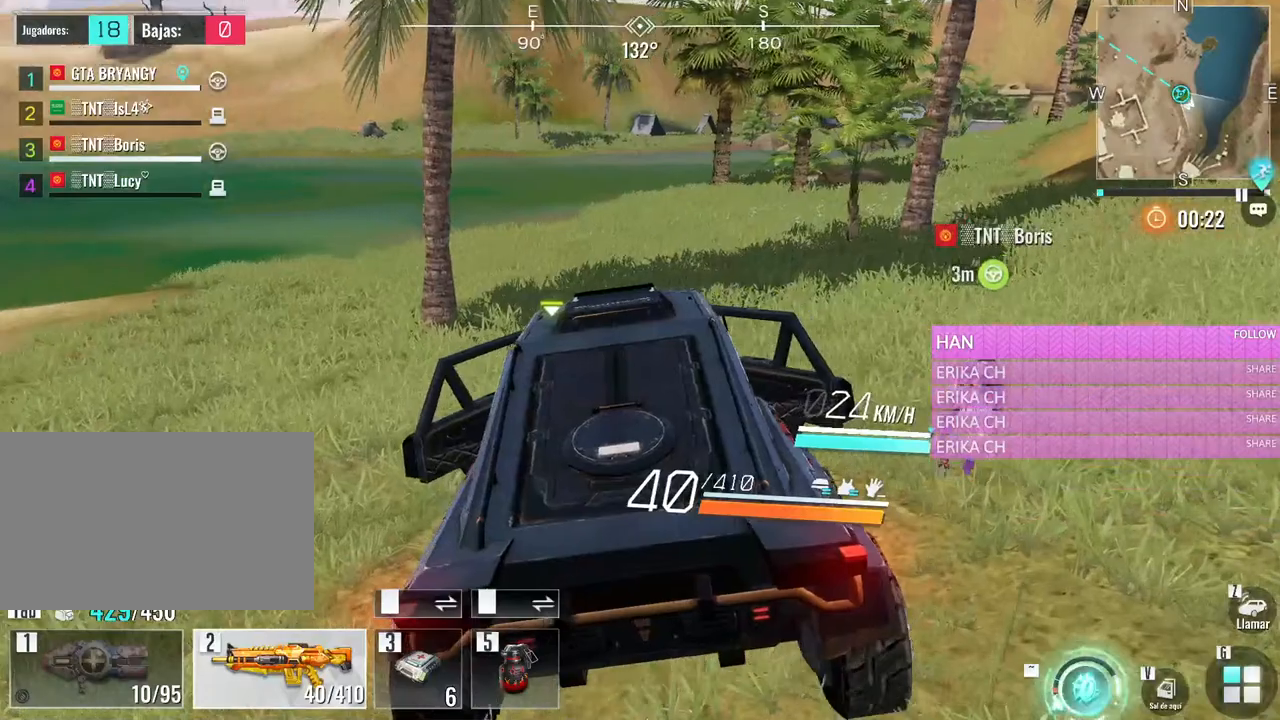
{"keys": ["a", "w"], "mouse": [], "events": []}
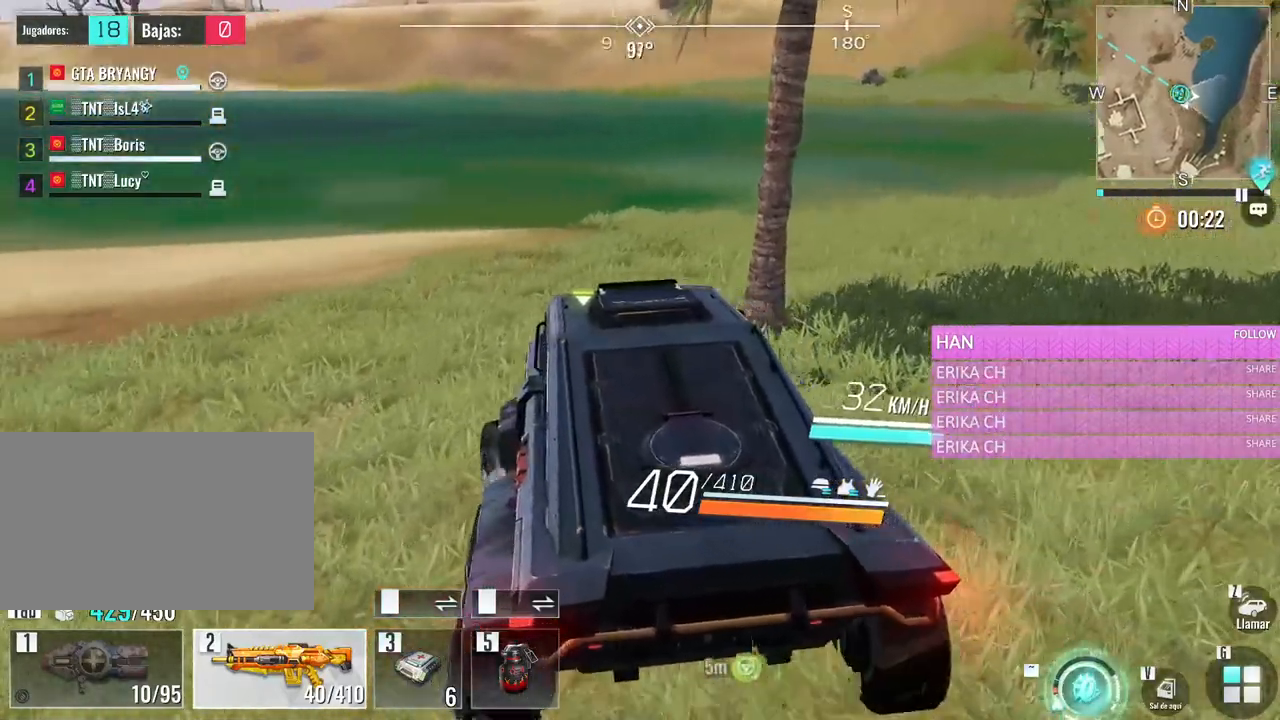
{"keys": ["a", "w"], "mouse": [], "events": []}
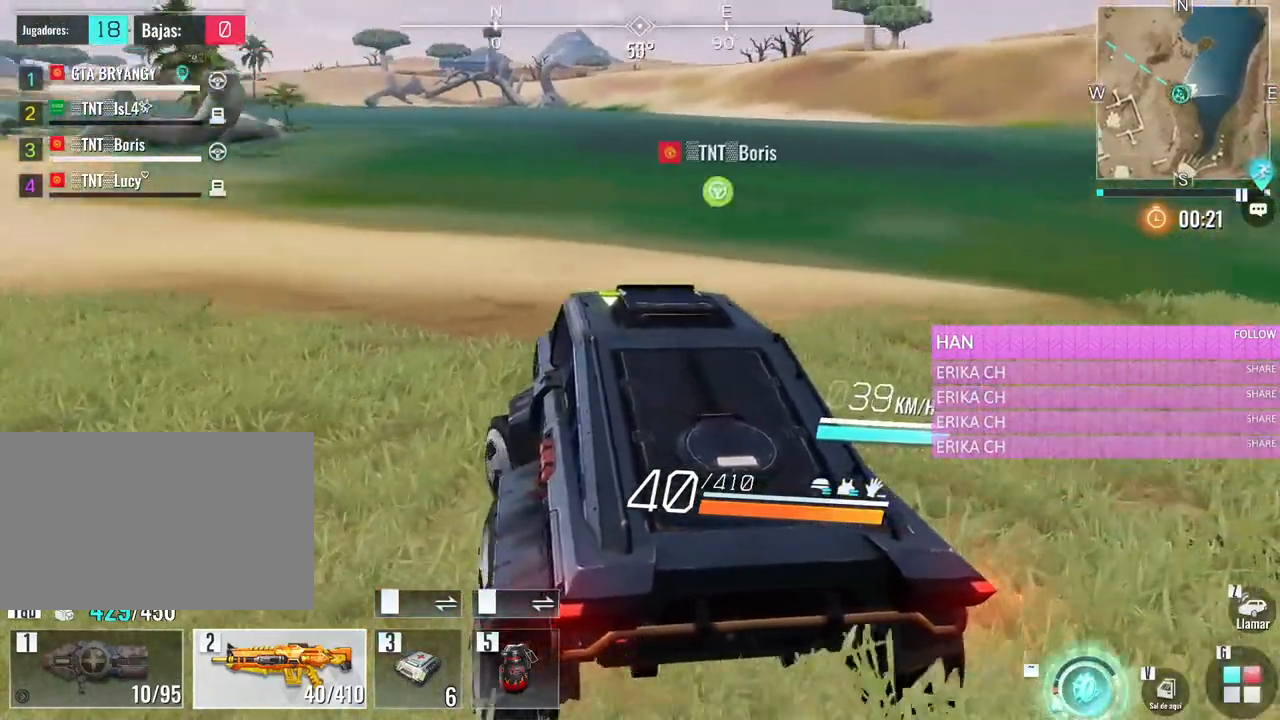
{"keys": ["w"], "mouse": [], "events": [[233, "a", "up"]]}
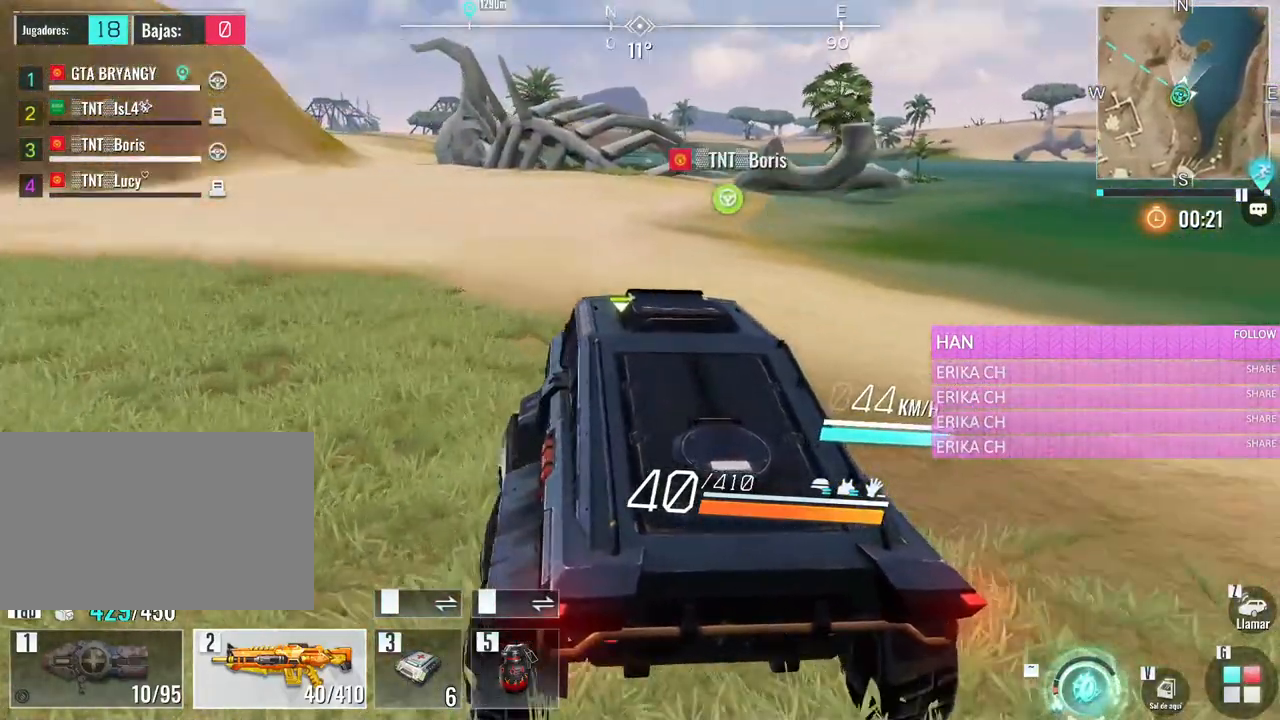
{"keys": ["a", "w"], "mouse": [], "events": [[166, "d", "down"], [300, "d", "up"], [500, "a", "down"]]}
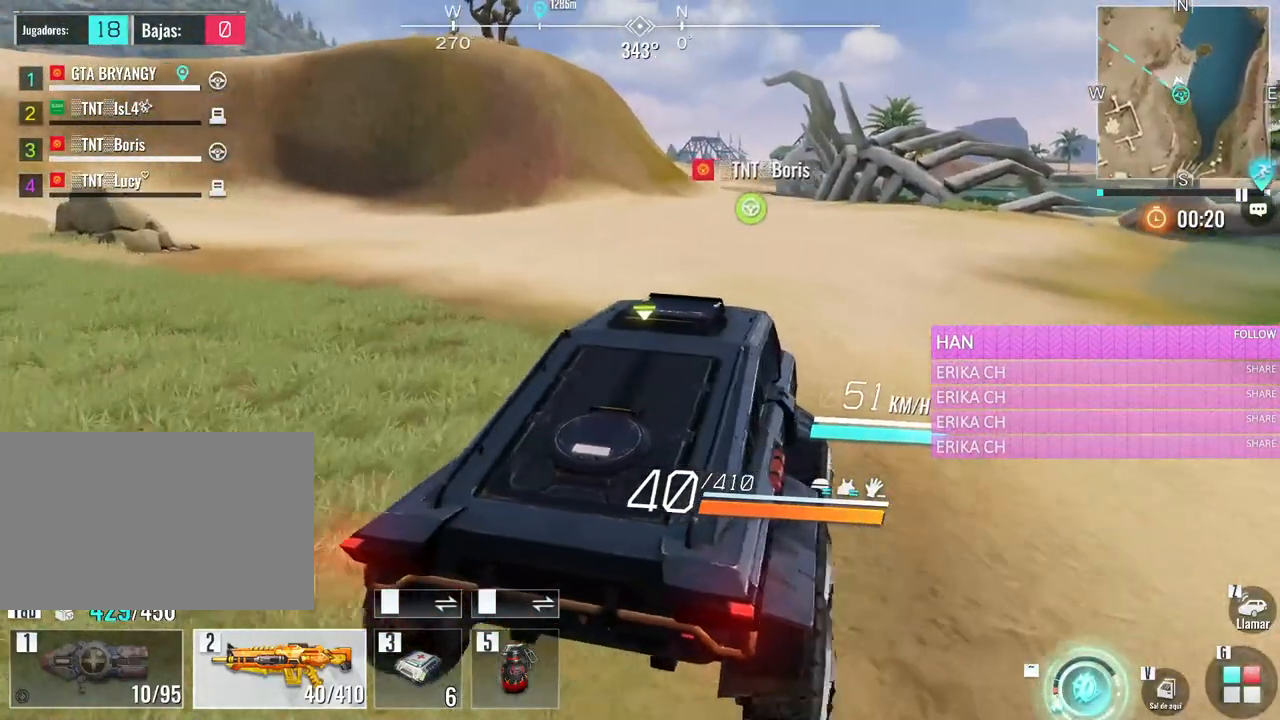
{"keys": ["w"], "mouse": [], "events": [[183, "a", "up"]]}
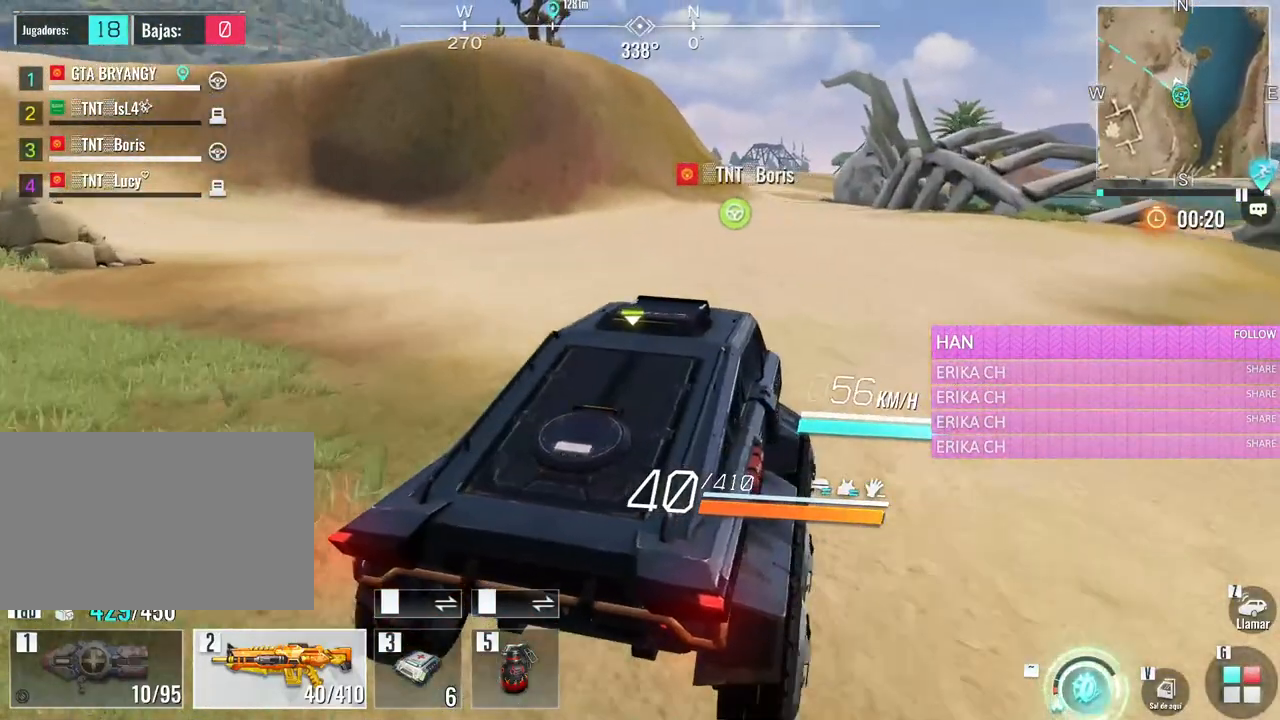
{"keys": ["a", "w"], "mouse": [], "events": [[483, "a", "down"]]}
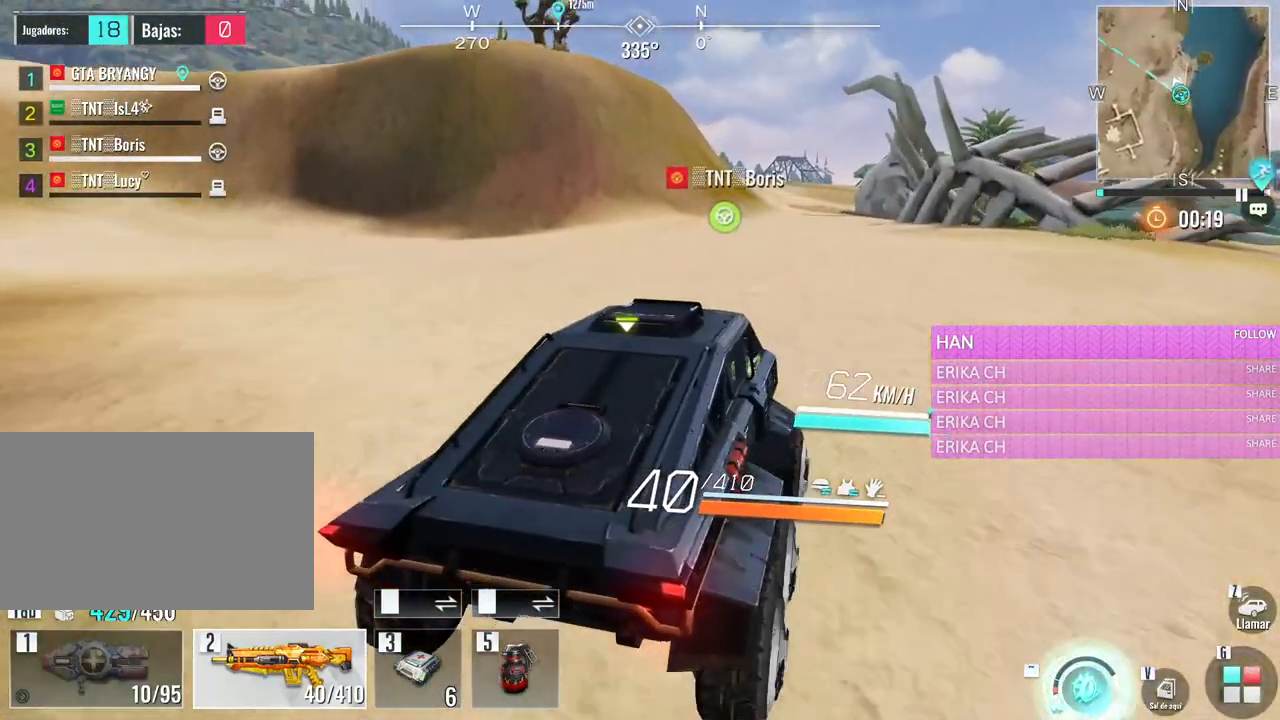
{"keys": ["w"], "mouse": [], "events": [[166, "a", "up"]]}
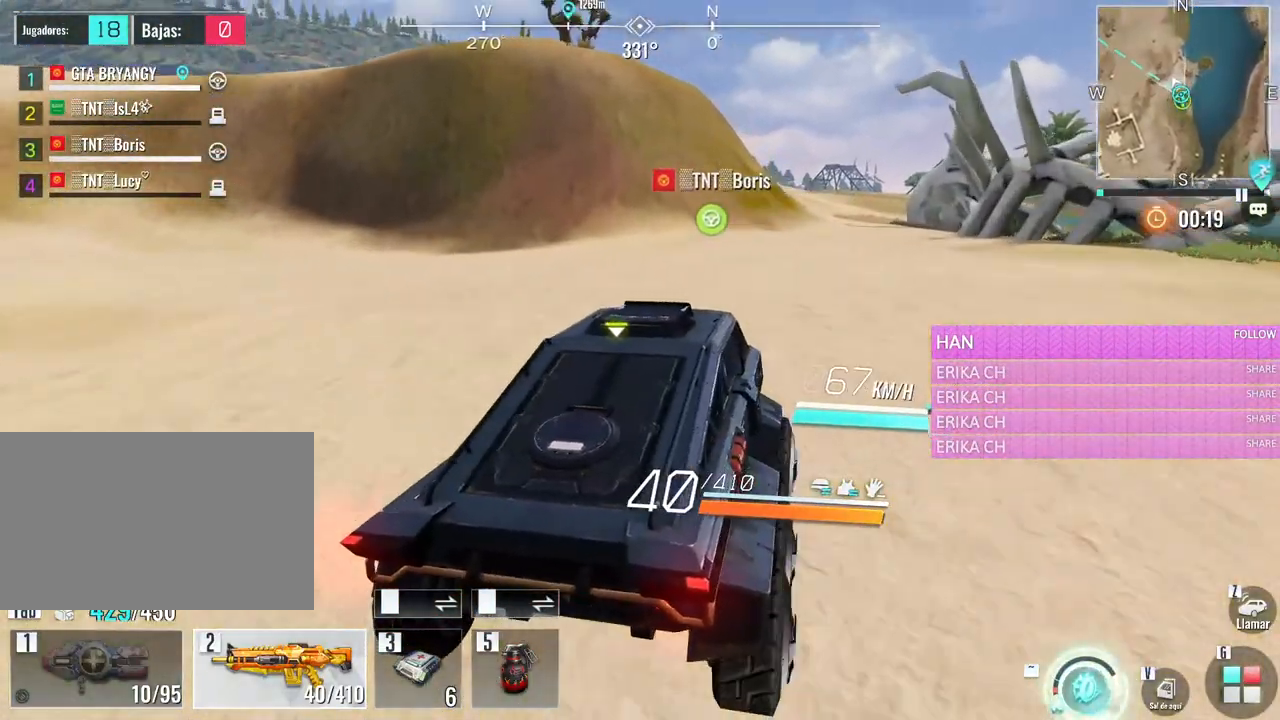
{"keys": ["w"], "mouse": [], "events": []}
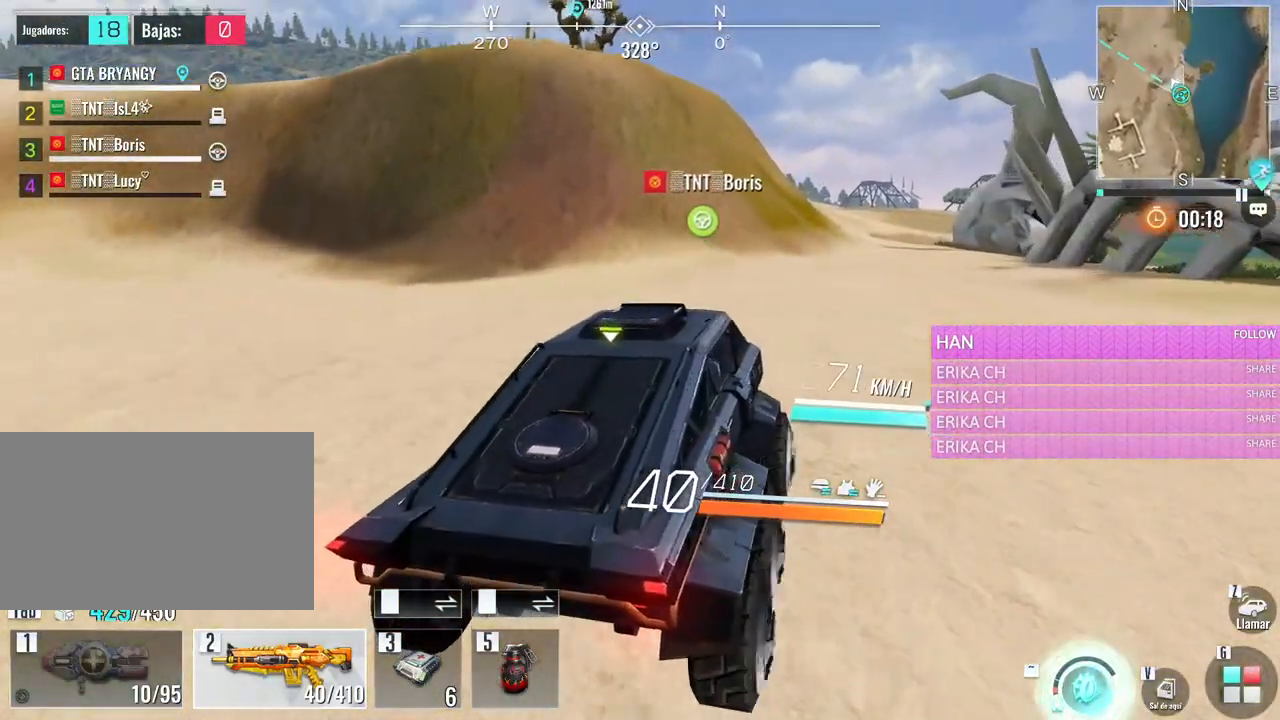
{"keys": ["w"], "mouse": [], "events": [[50, "d", "down"], [150, "d", "up"]]}
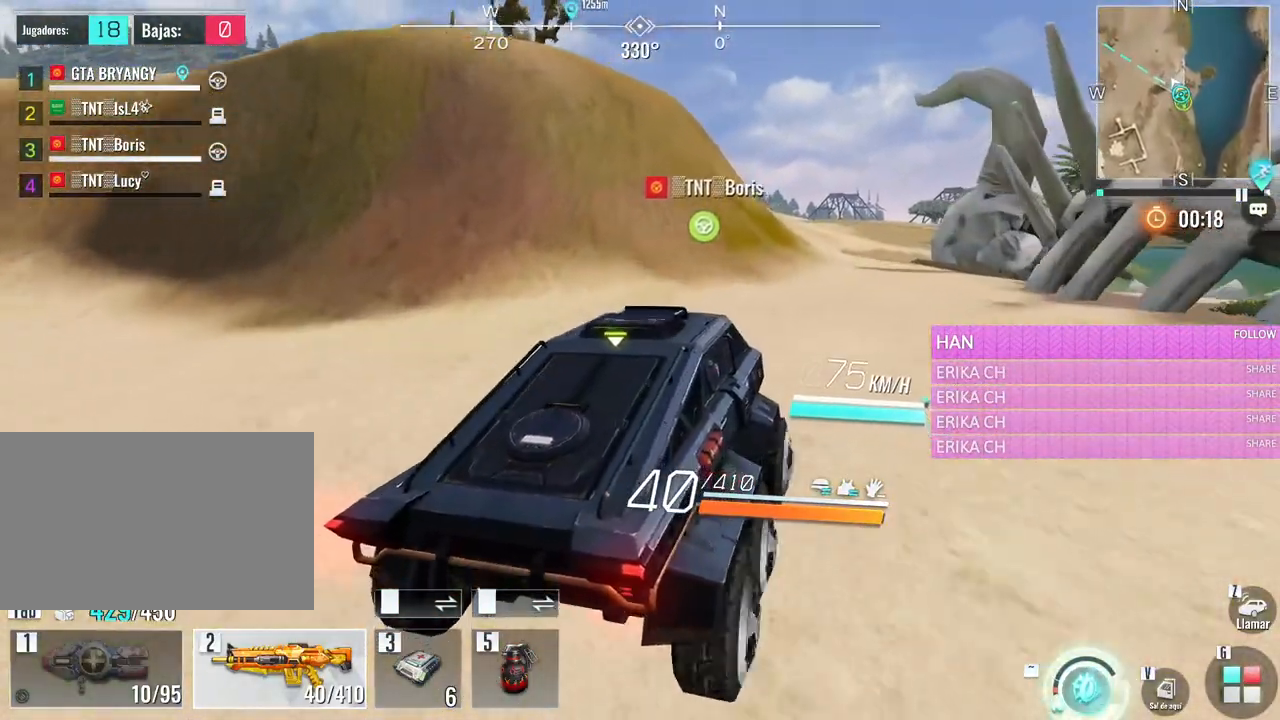
{"keys": ["w"], "mouse": [], "events": []}
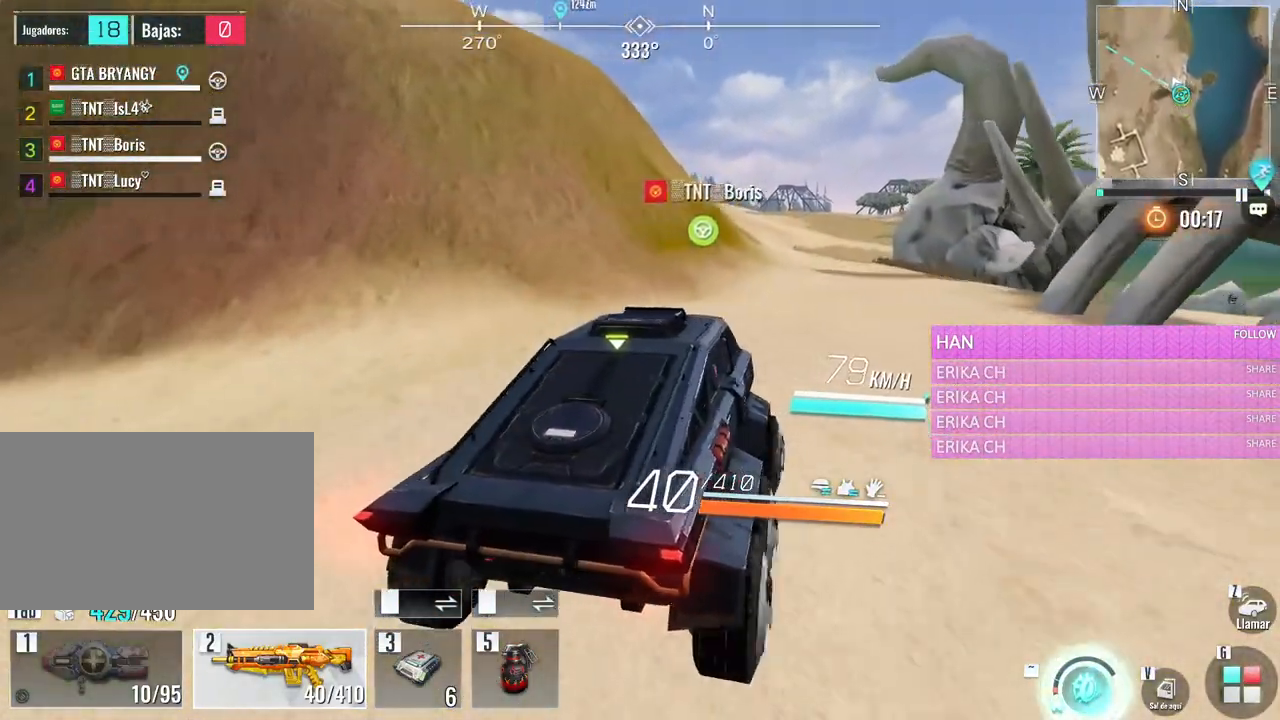
{"keys": ["w"], "mouse": [], "events": [[183, "d", "down"], [316, "d", "up"]]}
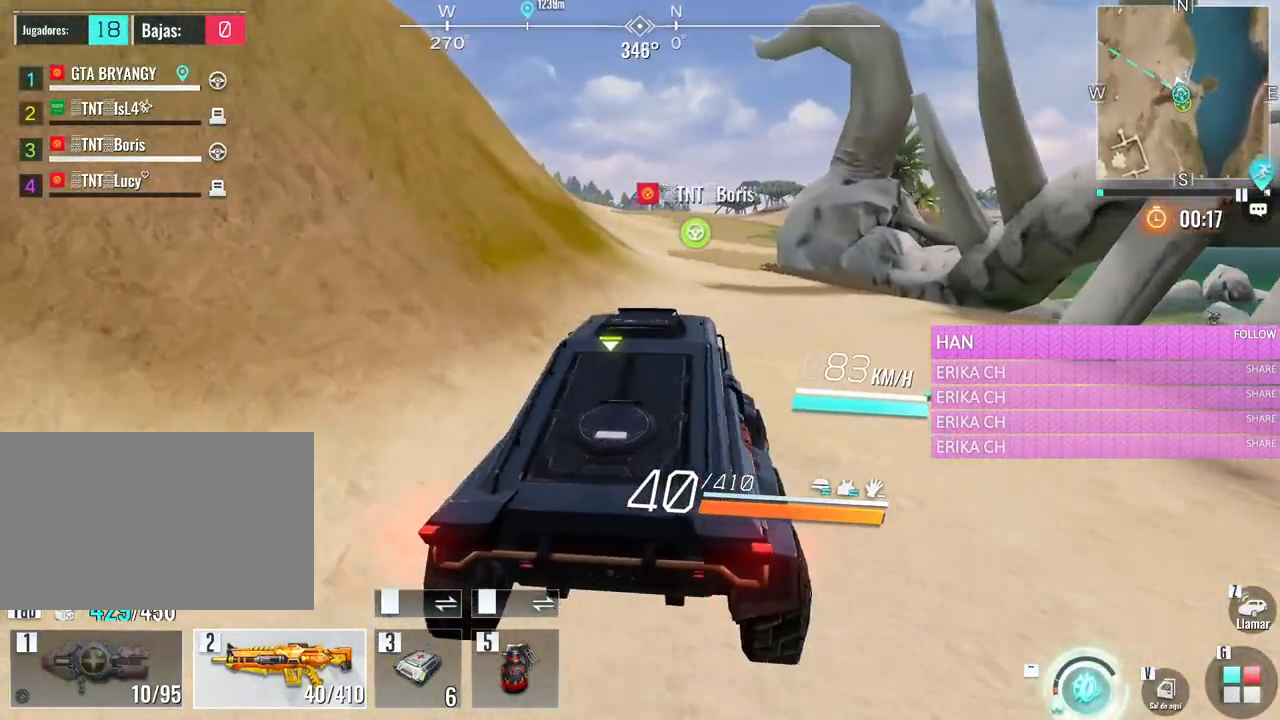
{"keys": ["w"], "mouse": [], "events": []}
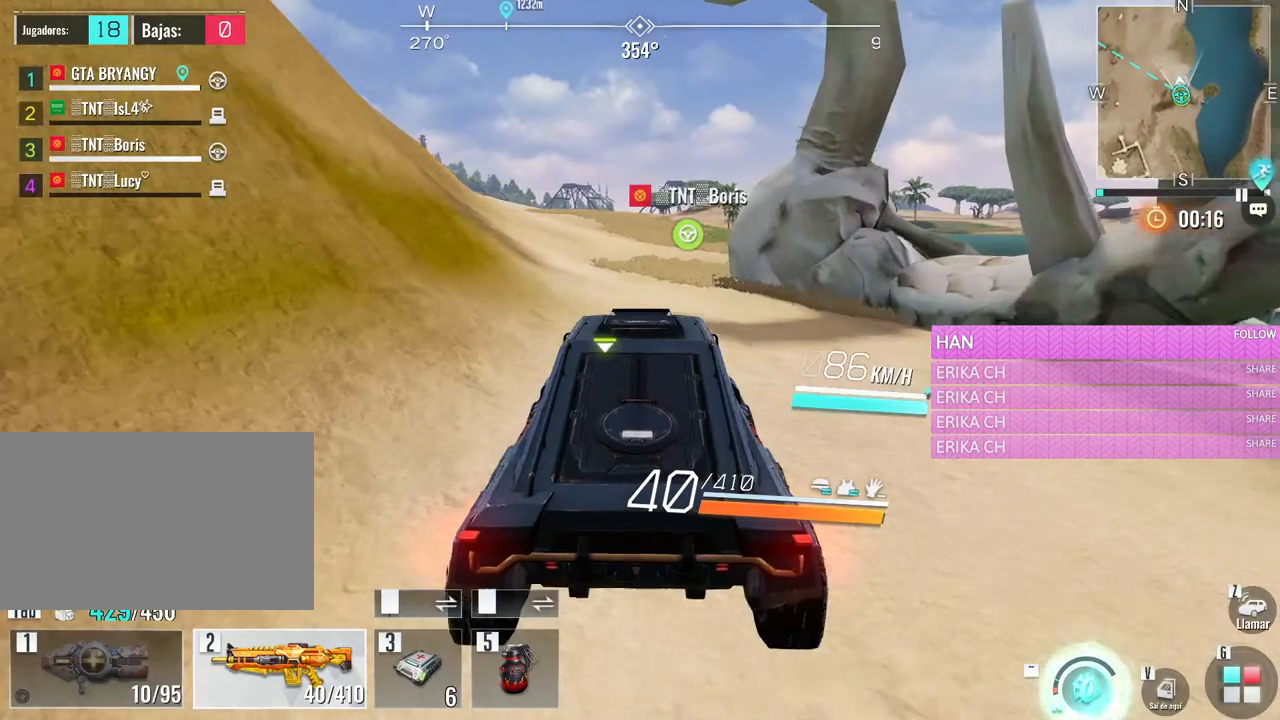
{"keys": ["w"], "mouse": [], "events": []}
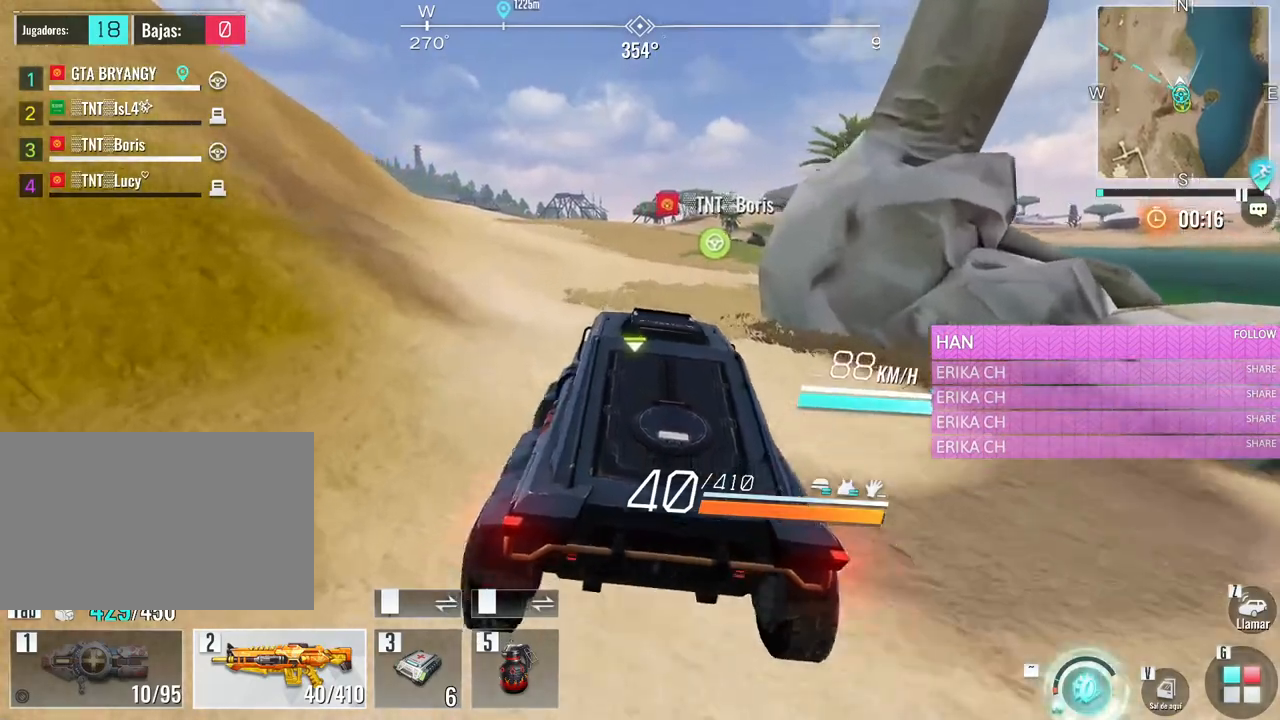
{"keys": ["w"], "mouse": [], "events": []}
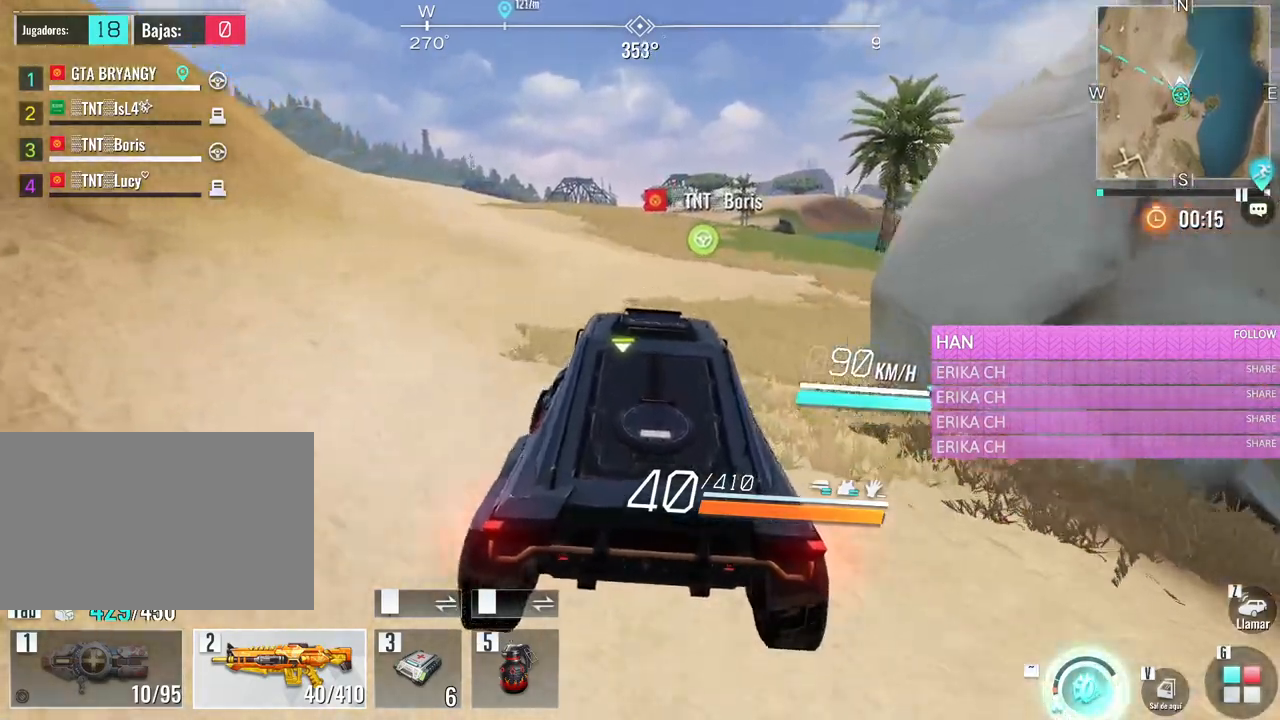
{"keys": ["w"], "mouse": [], "events": []}
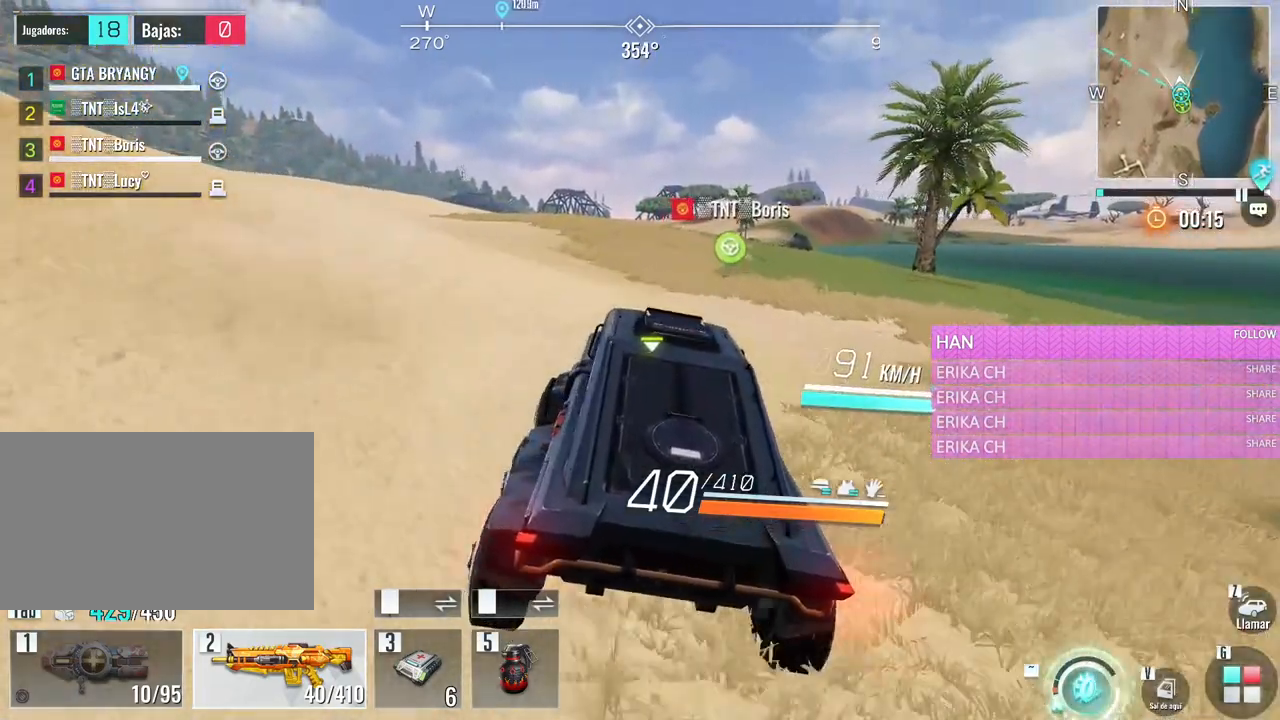
{"keys": ["w"], "mouse": [], "events": [[200, "a", "down"], [300, "a", "up"]]}
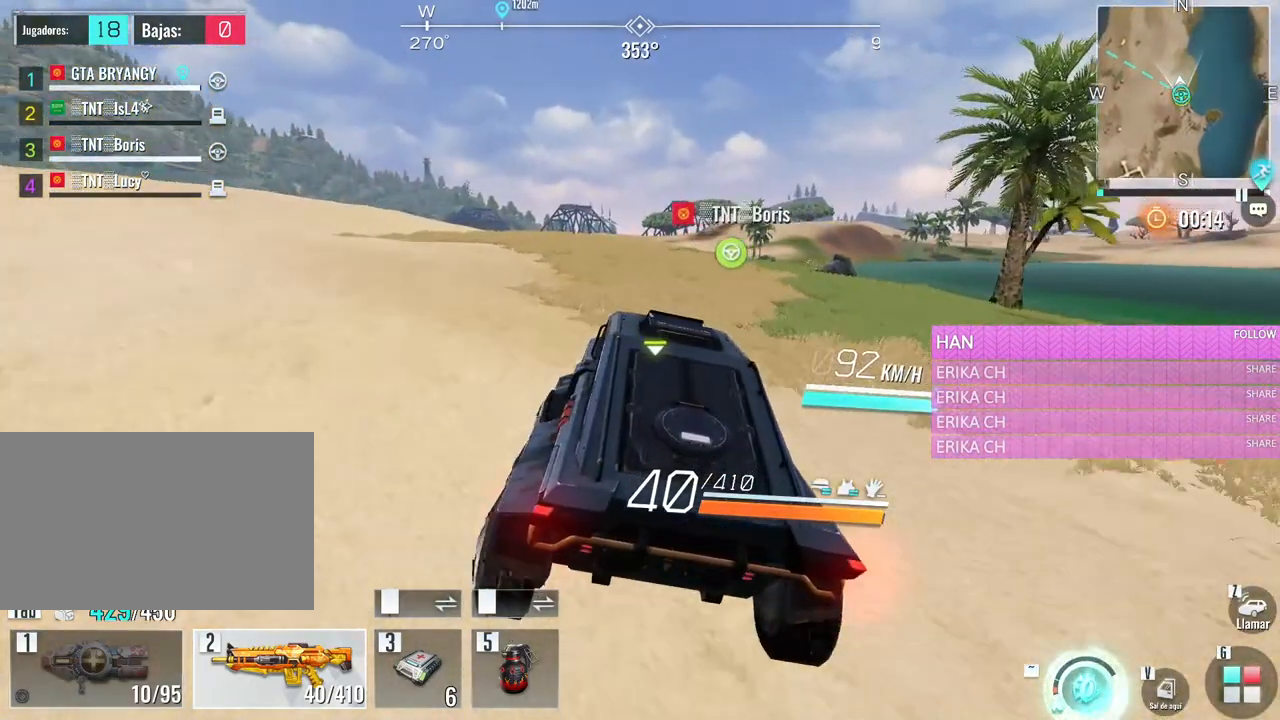
{"keys": ["w"], "mouse": [], "events": []}
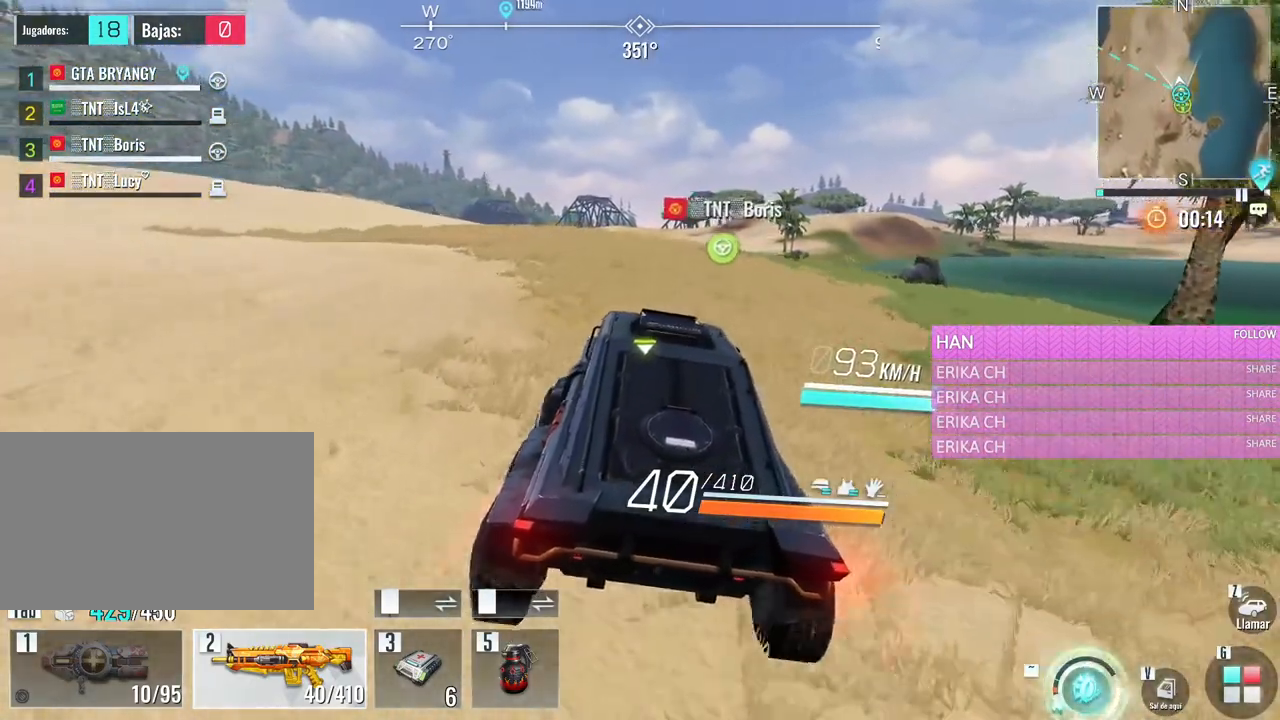
{"keys": ["w"], "mouse": [], "events": []}
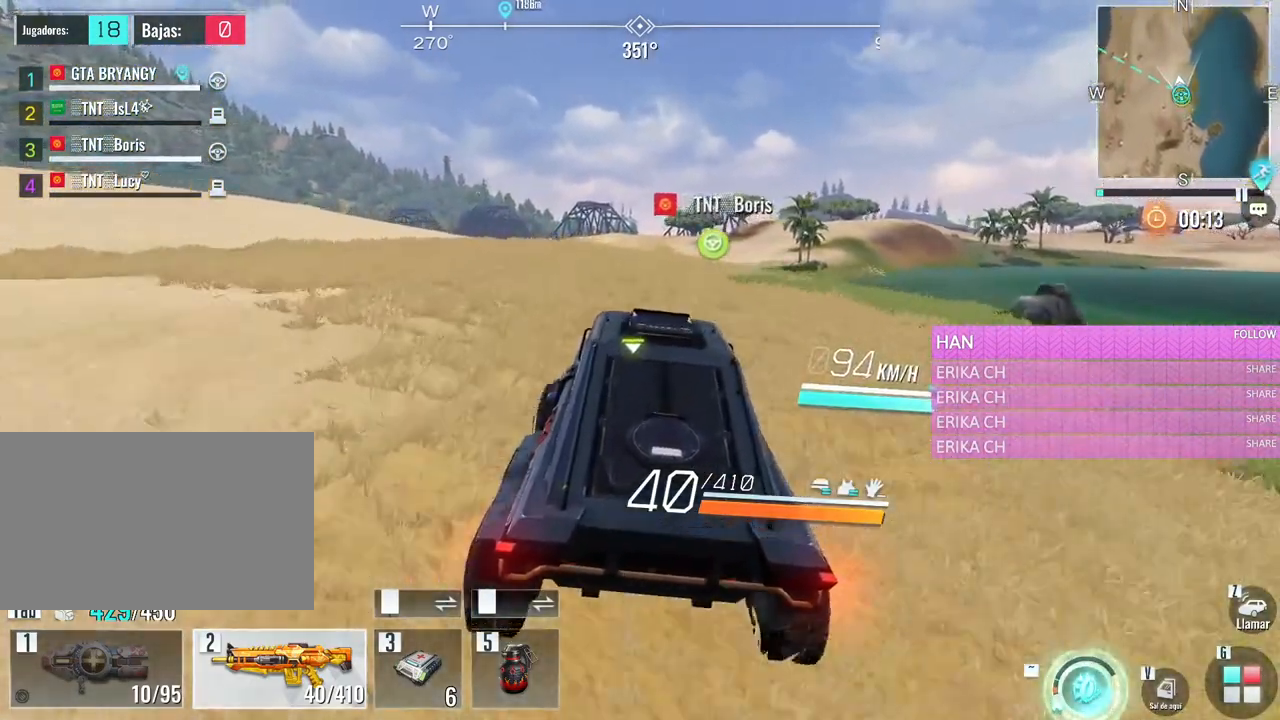
{"keys": ["w"], "mouse": [], "events": []}